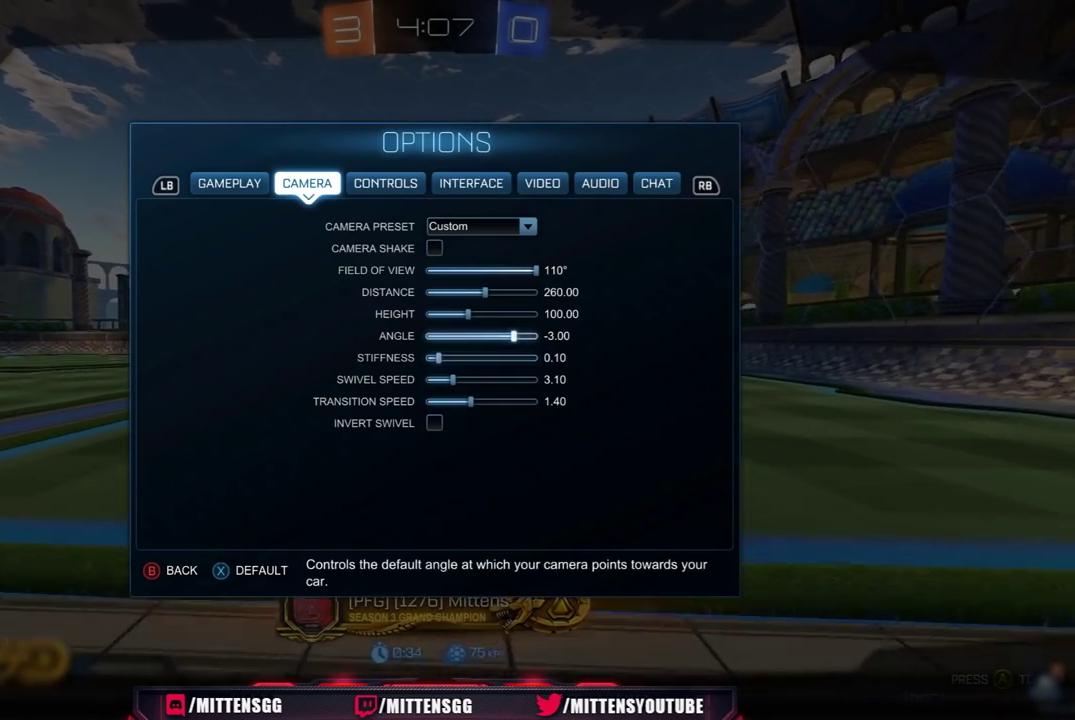
Gameplay with a controller (Xbox layout); each line is a JSON object with the inputs held at the frame after it. "events" lists button and stick changes between this image and that frame as [ms after this image, input, new state], when the widget could be followed in between. Not read: L2.
{"buttons": ["DPAD_DOWN"], "left_stick": "center", "right_stick": "center", "events": [[33, "DPAD_UP", "down"], [117, "DPAD_UP", "up"], [217, "DPAD_UP", "down"], [300, "DPAD_UP", "up"], [450, "DPAD_DOWN", "down"]]}
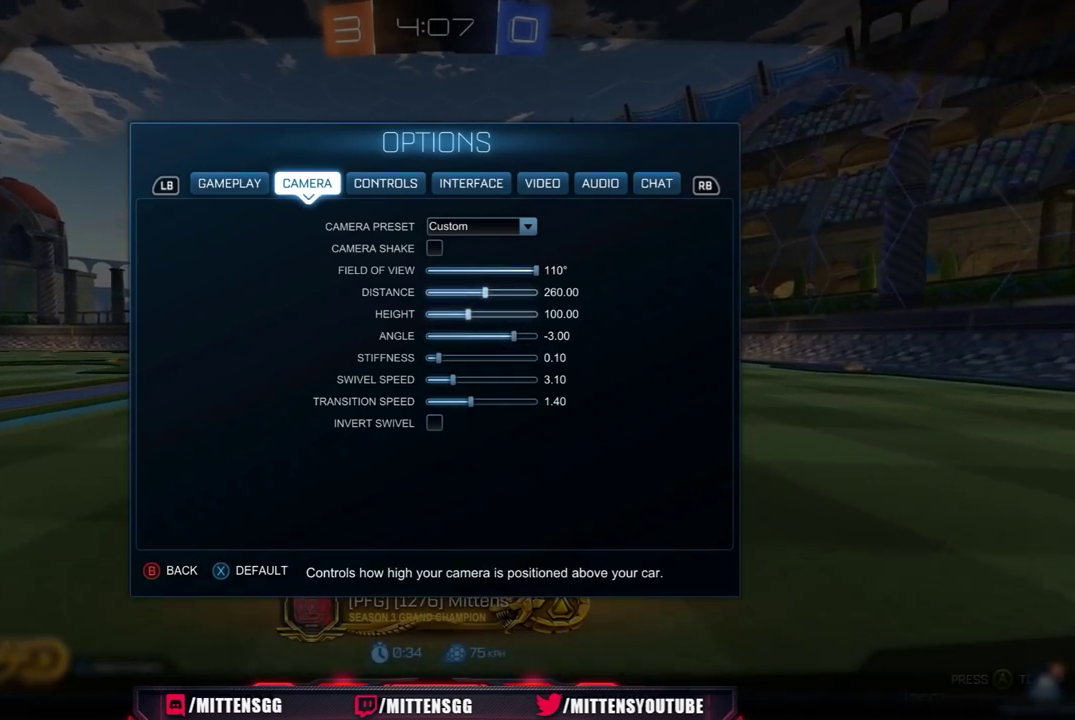
{"buttons": [], "left_stick": "center", "right_stick": "center", "events": [[33, "DPAD_DOWN", "up"], [117, "DPAD_DOWN", "down"], [183, "DPAD_DOWN", "up"], [267, "DPAD_DOWN", "down"], [350, "DPAD_DOWN", "up"]]}
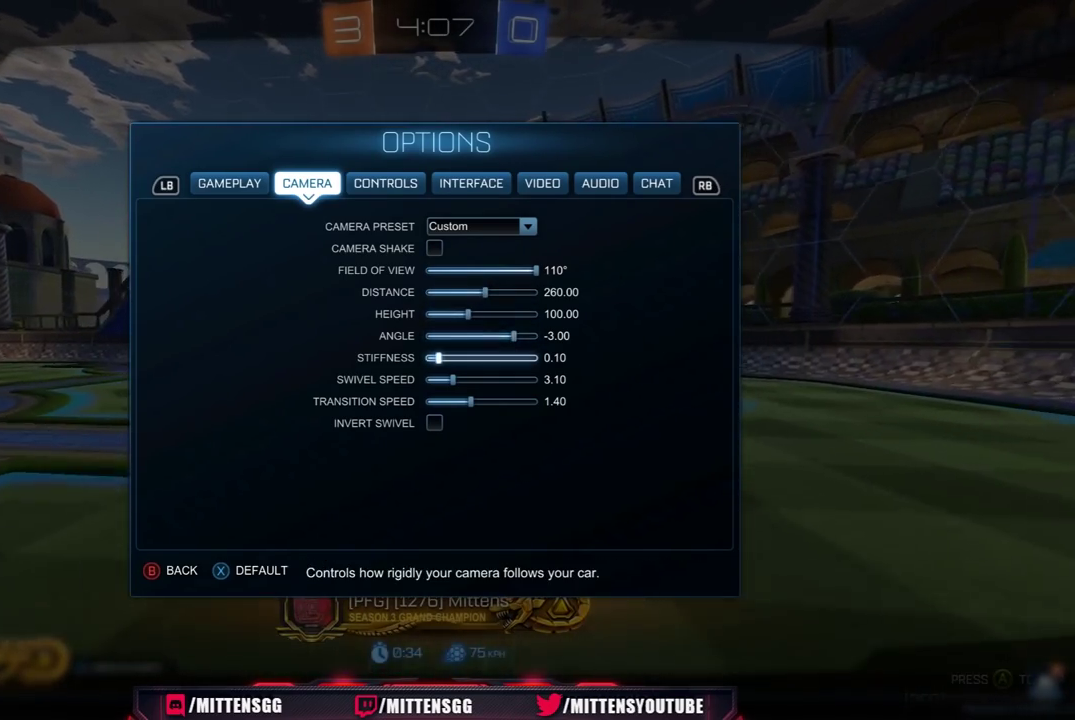
{"buttons": [], "left_stick": "center", "right_stick": "center", "events": [[33, "DPAD_UP", "down"], [133, "DPAD_UP", "up"], [250, "DPAD_UP", "down"], [333, "DPAD_UP", "up"]]}
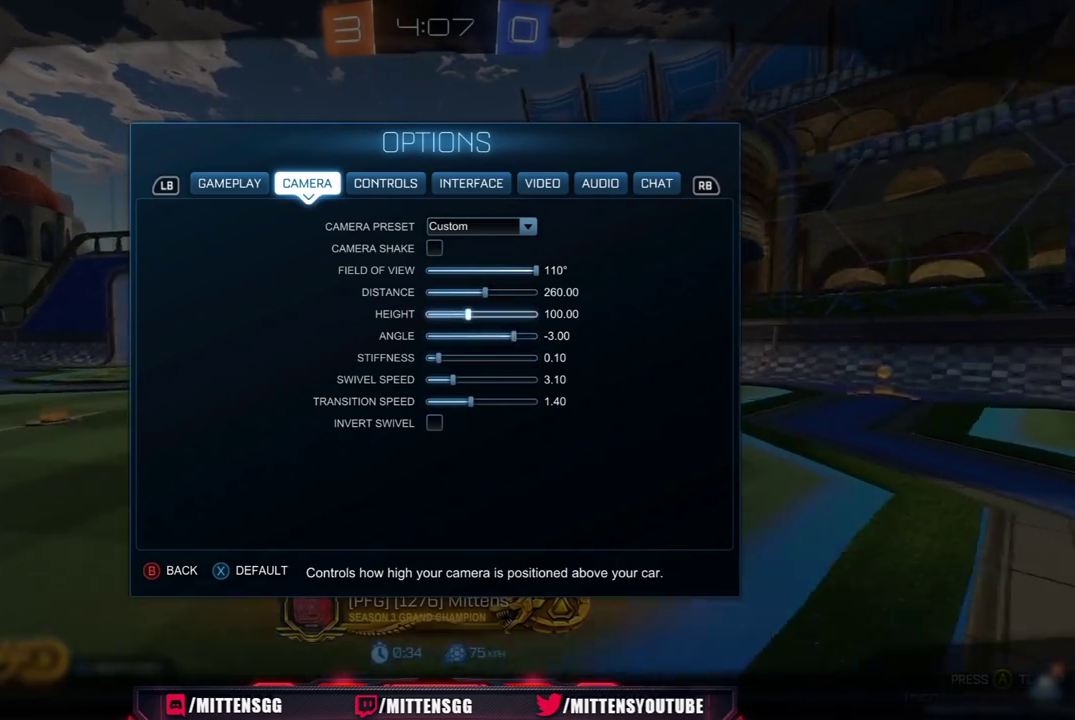
{"buttons": ["DPAD_DOWN"], "left_stick": "center", "right_stick": "center", "events": [[50, "R1", "down"], [167, "R1", "up"], [333, "DPAD_DOWN", "down"], [400, "DPAD_DOWN", "up"], [483, "DPAD_DOWN", "down"]]}
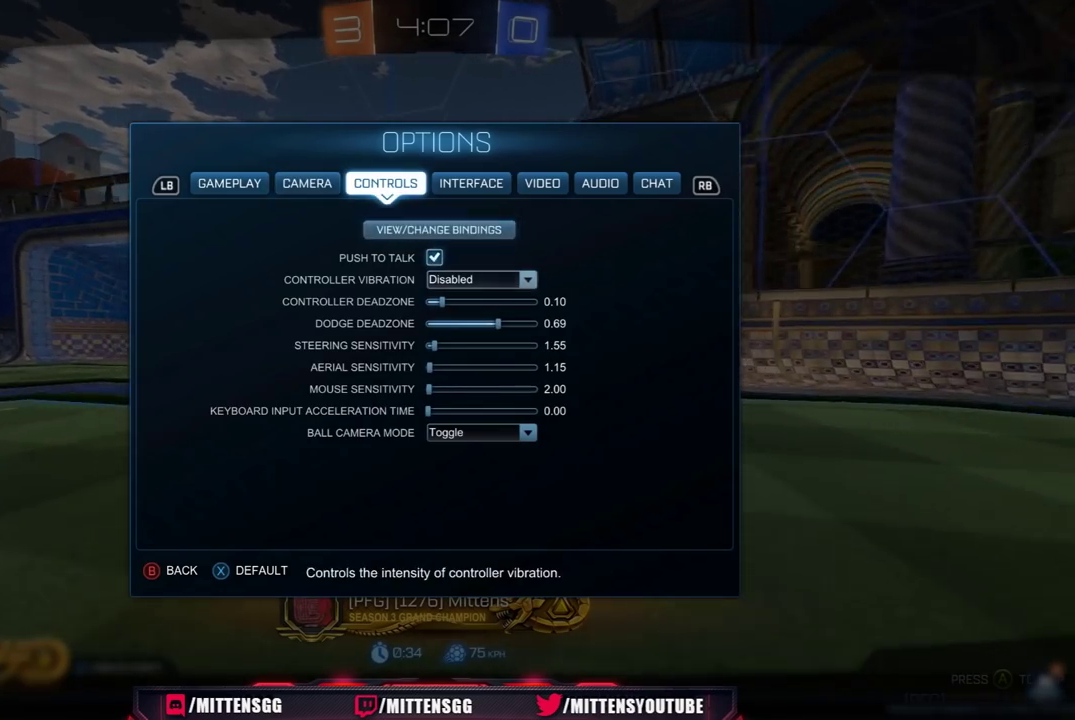
{"buttons": [], "left_stick": "center", "right_stick": "center", "events": [[50, "DPAD_DOWN", "up"], [150, "DPAD_DOWN", "down"], [200, "DPAD_DOWN", "up"], [267, "DPAD_DOWN", "down"], [350, "DPAD_DOWN", "up"], [433, "DPAD_DOWN", "down"], [500, "DPAD_DOWN", "up"]]}
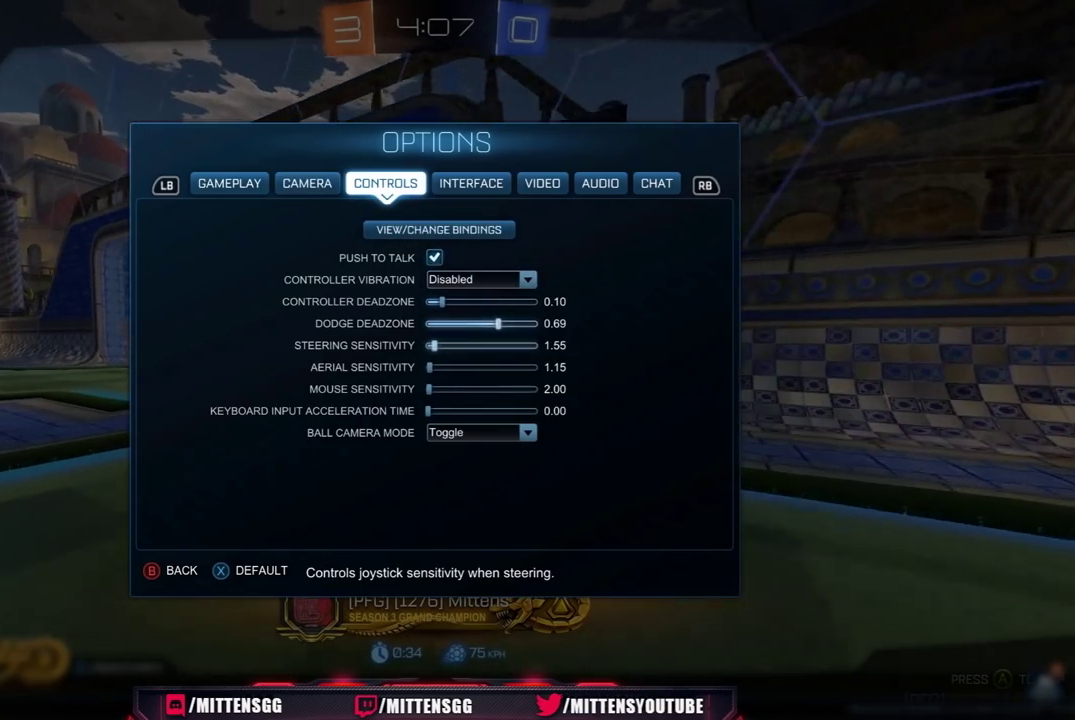
{"buttons": [], "left_stick": "center", "right_stick": "center", "events": []}
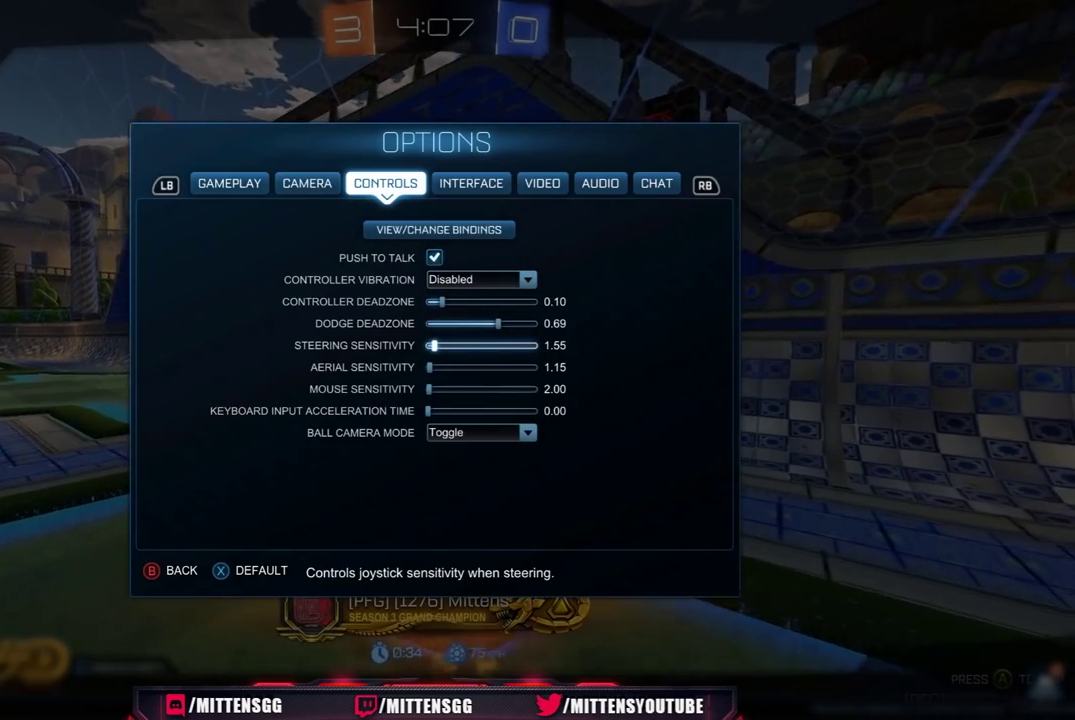
{"buttons": [], "left_stick": "center", "right_stick": "center", "events": []}
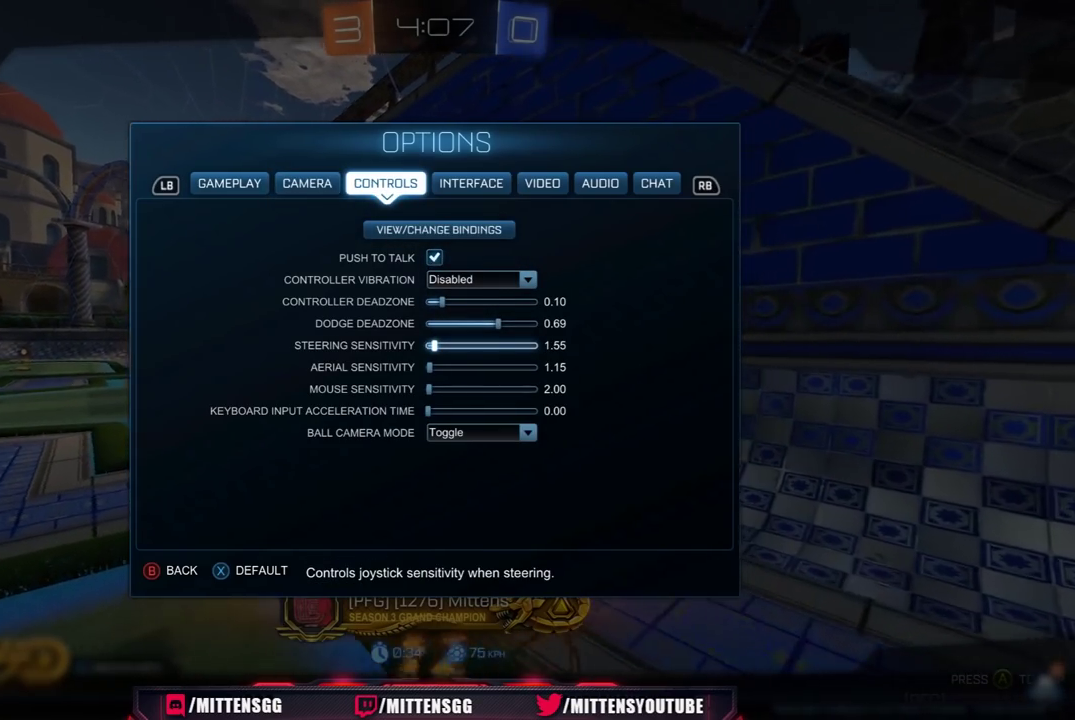
{"buttons": [], "left_stick": "center", "right_stick": "center", "events": []}
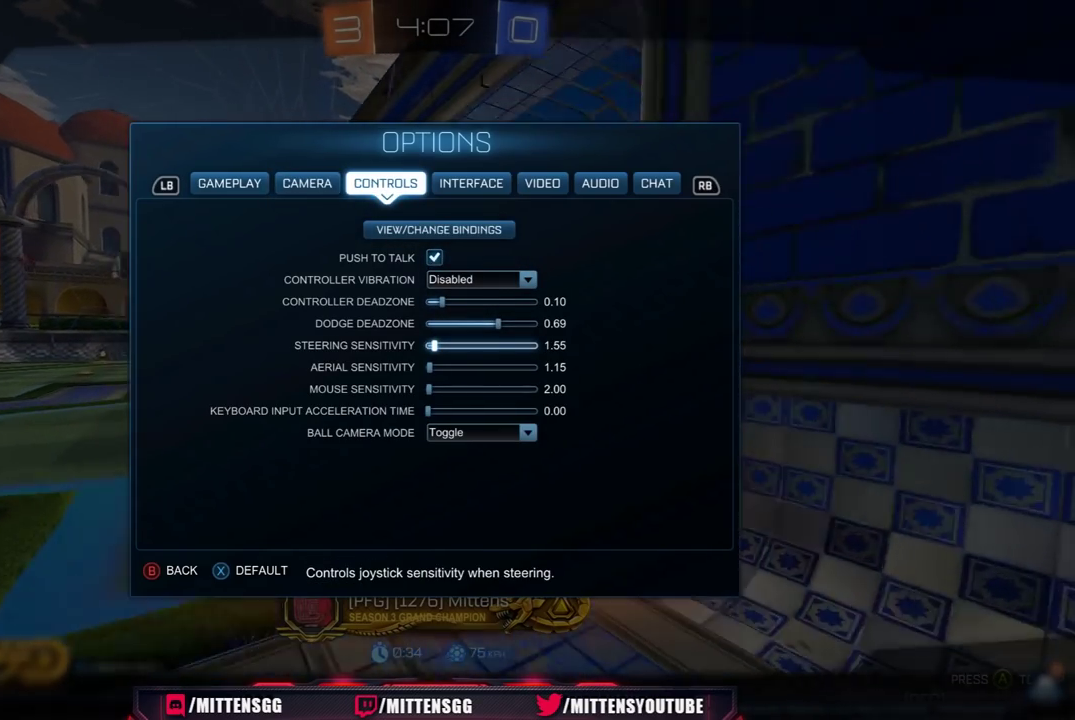
{"buttons": [], "left_stick": "center", "right_stick": "center", "events": []}
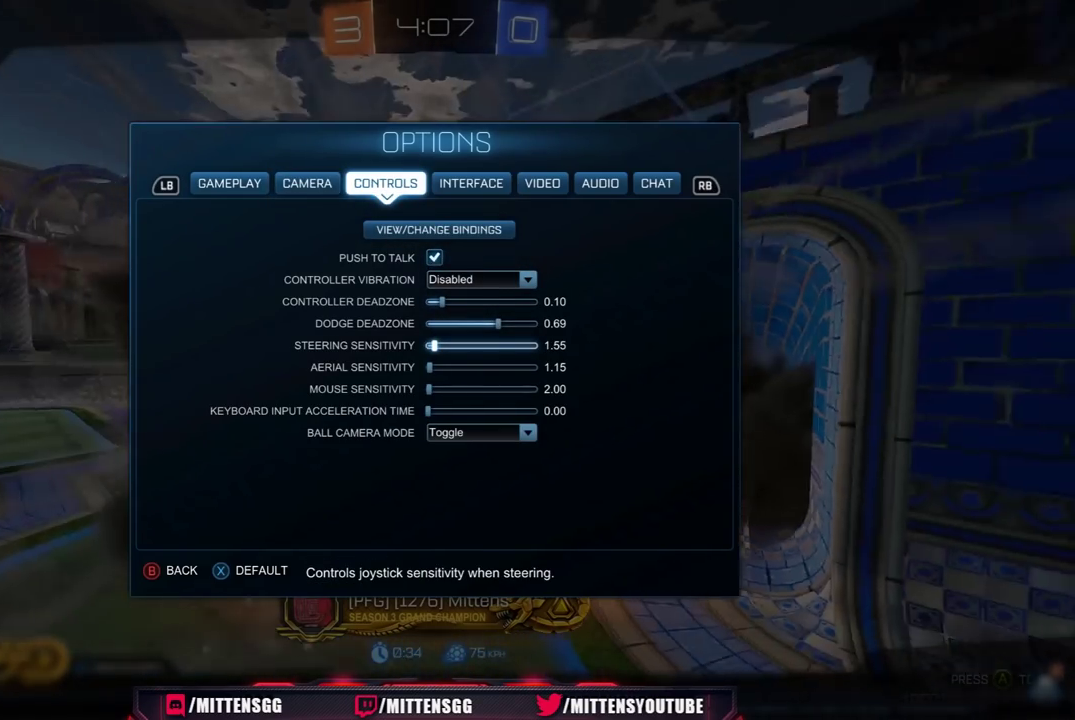
{"buttons": [], "left_stick": "center", "right_stick": "center", "events": []}
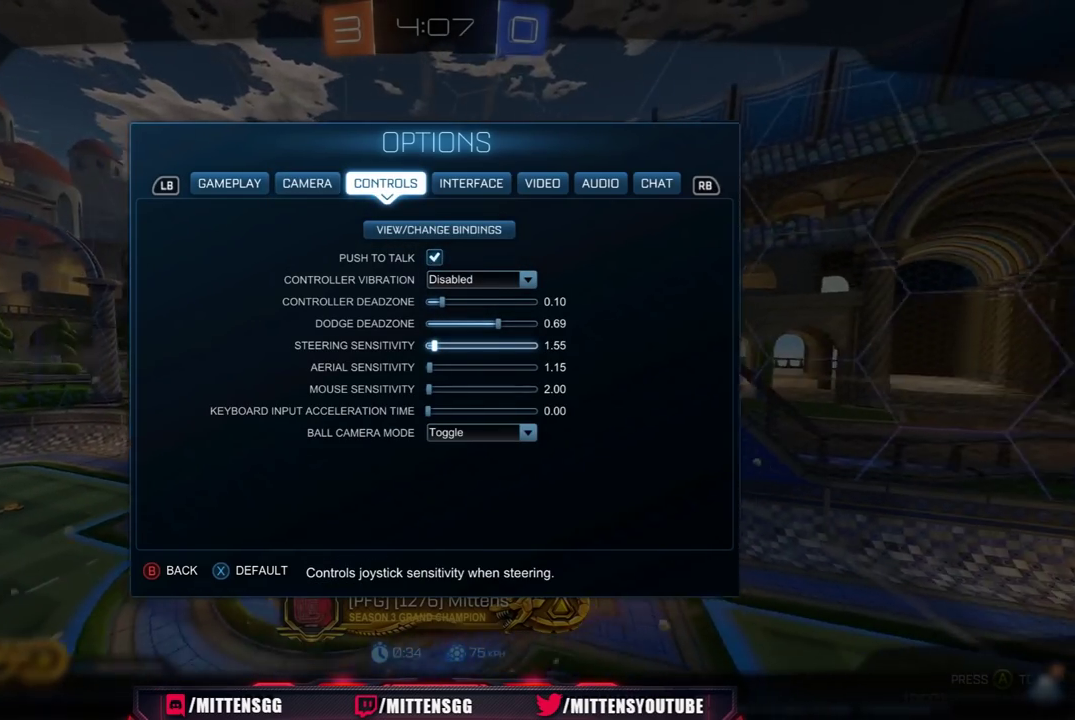
{"buttons": [], "left_stick": "center", "right_stick": "center", "events": []}
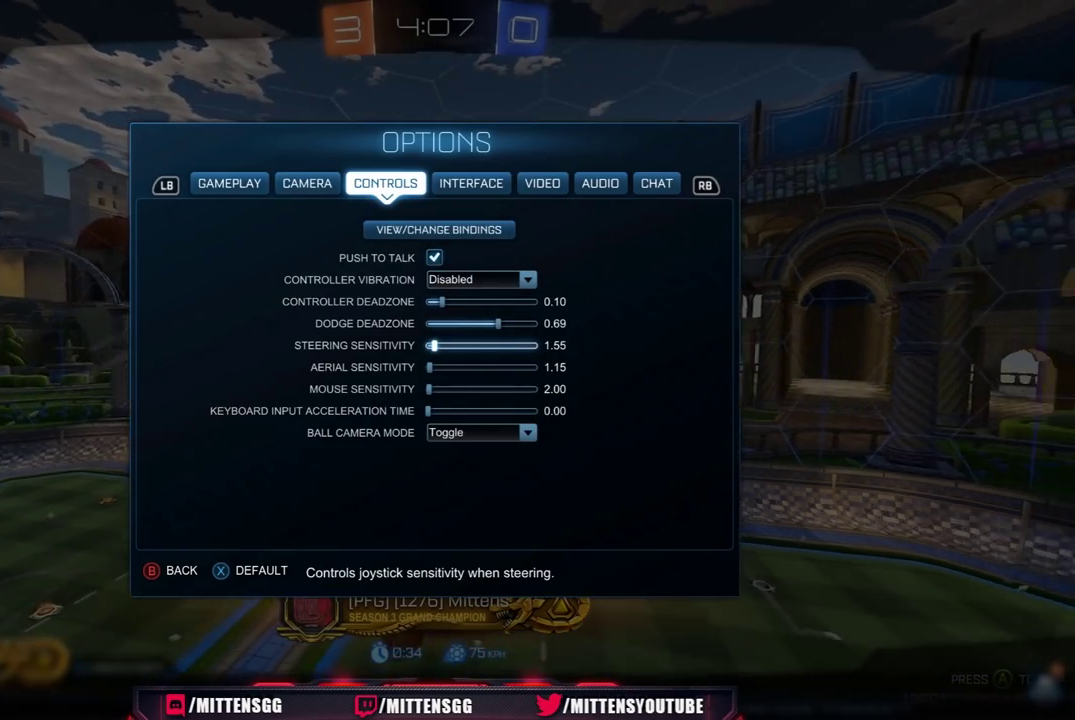
{"buttons": [], "left_stick": "center", "right_stick": "center", "events": []}
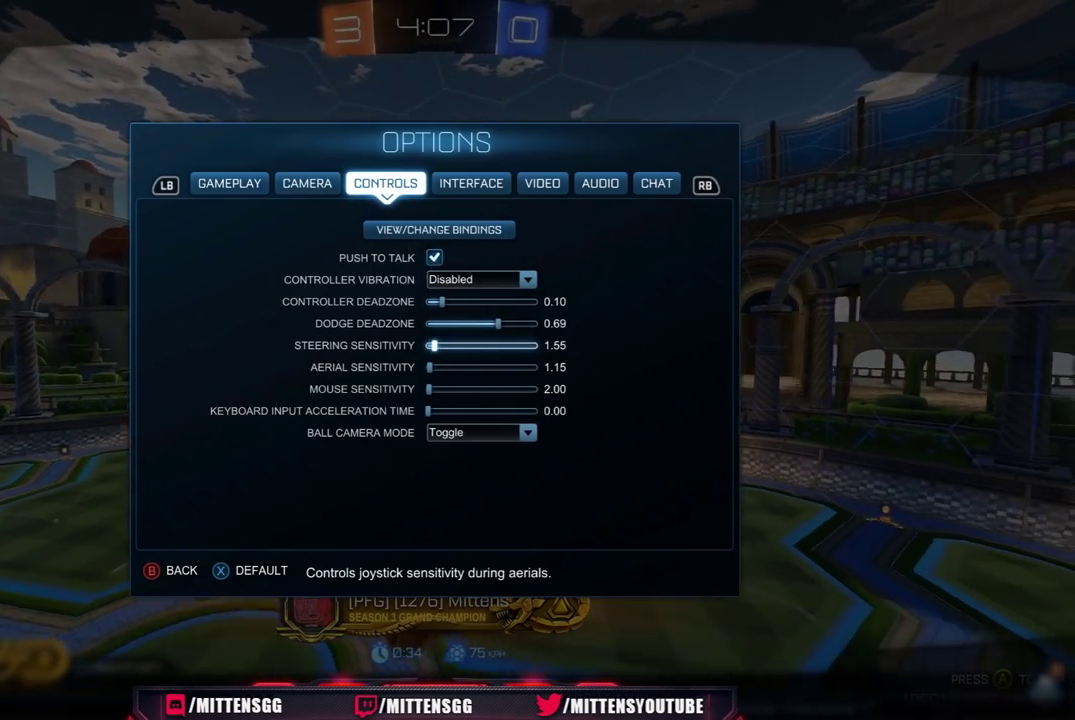
{"buttons": [], "left_stick": "center", "right_stick": "center", "events": [[17, "DPAD_DOWN", "down"], [100, "DPAD_DOWN", "up"], [233, "DPAD_UP", "down"], [350, "DPAD_UP", "up"]]}
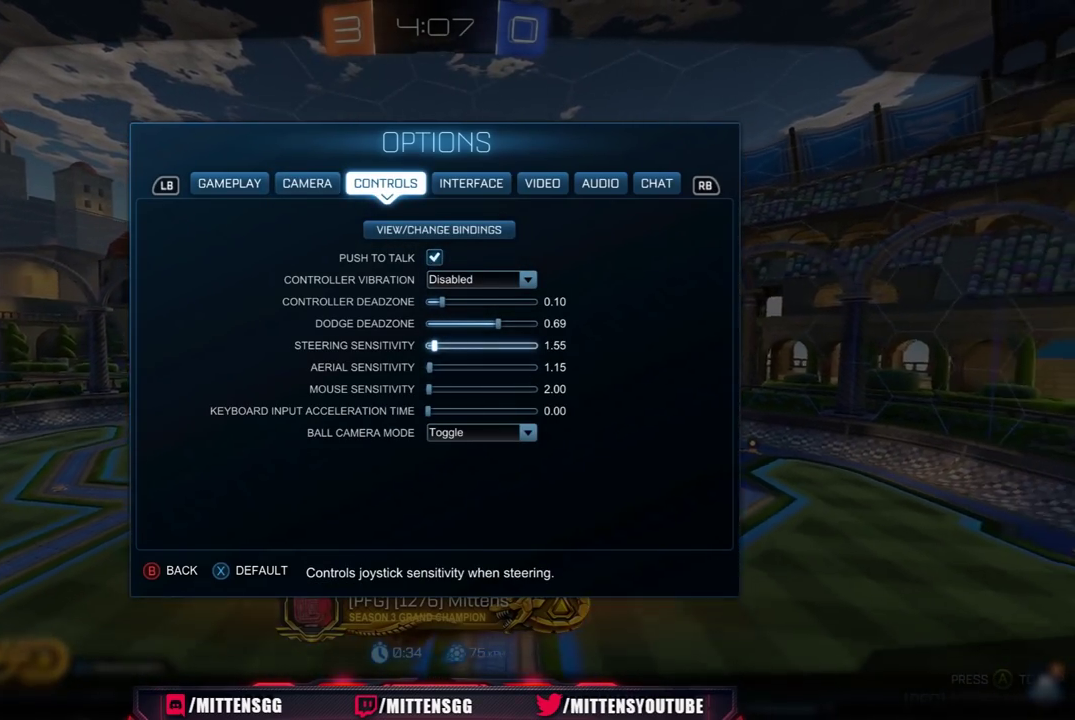
{"buttons": [], "left_stick": "center", "right_stick": "center", "events": []}
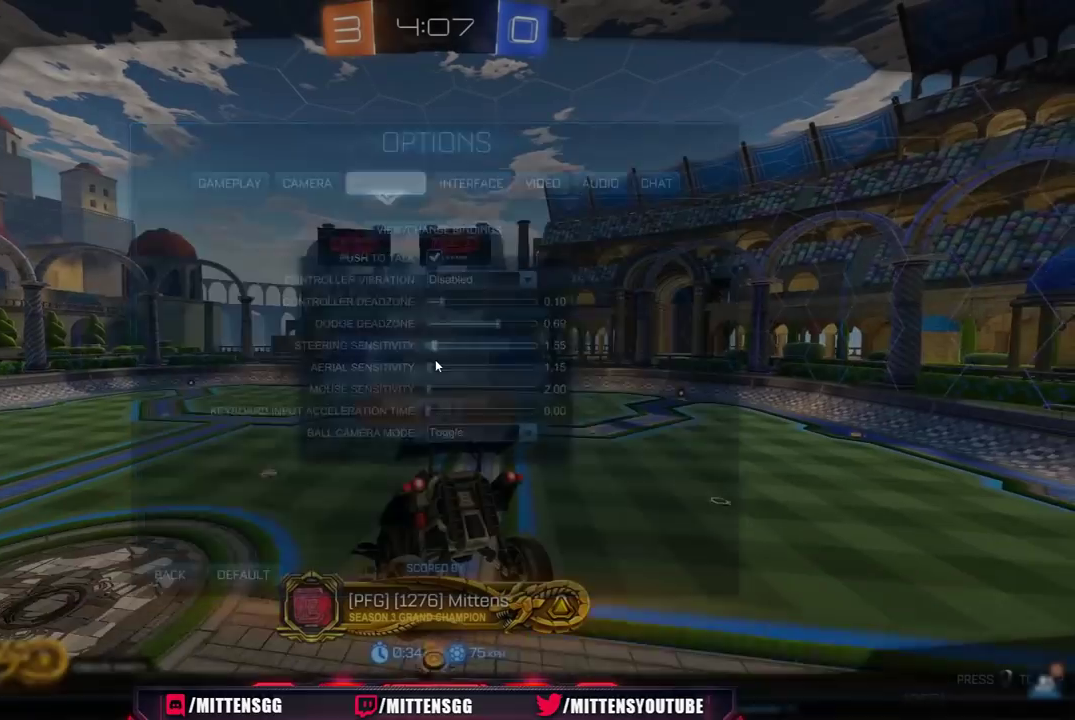
{"buttons": ["R2"], "left_stick": "center", "right_stick": "center", "events": [[500, "R2", "down"]]}
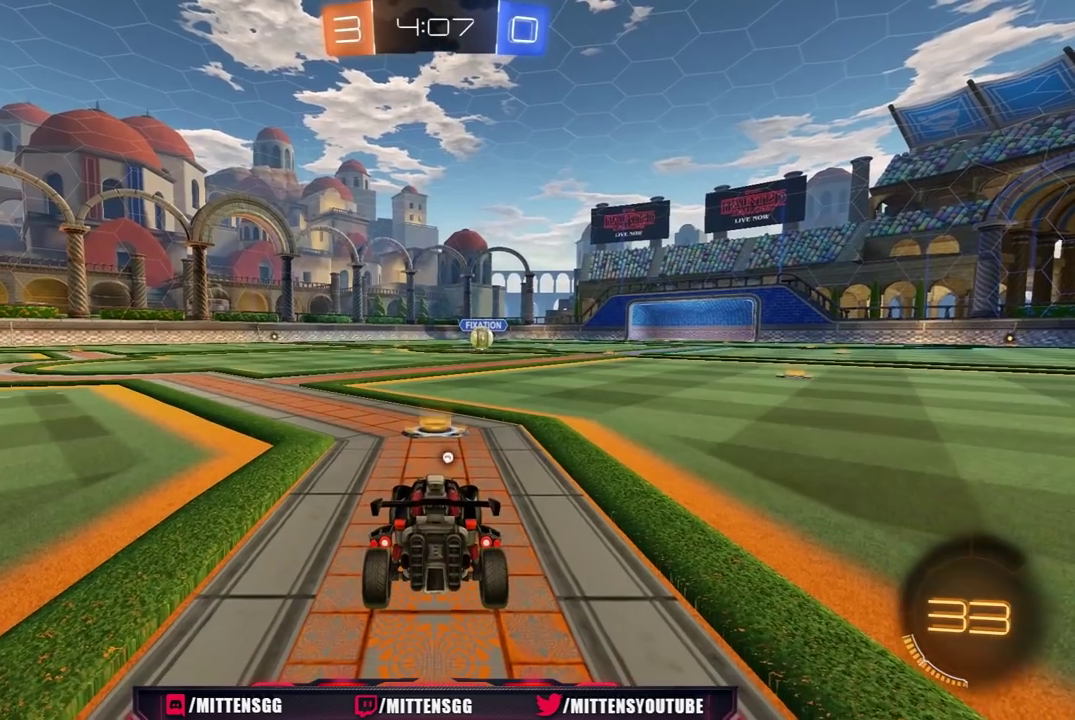
{"buttons": ["R1", "R2"], "left_stick": "center", "right_stick": "center", "events": [[50, "R1", "down"]]}
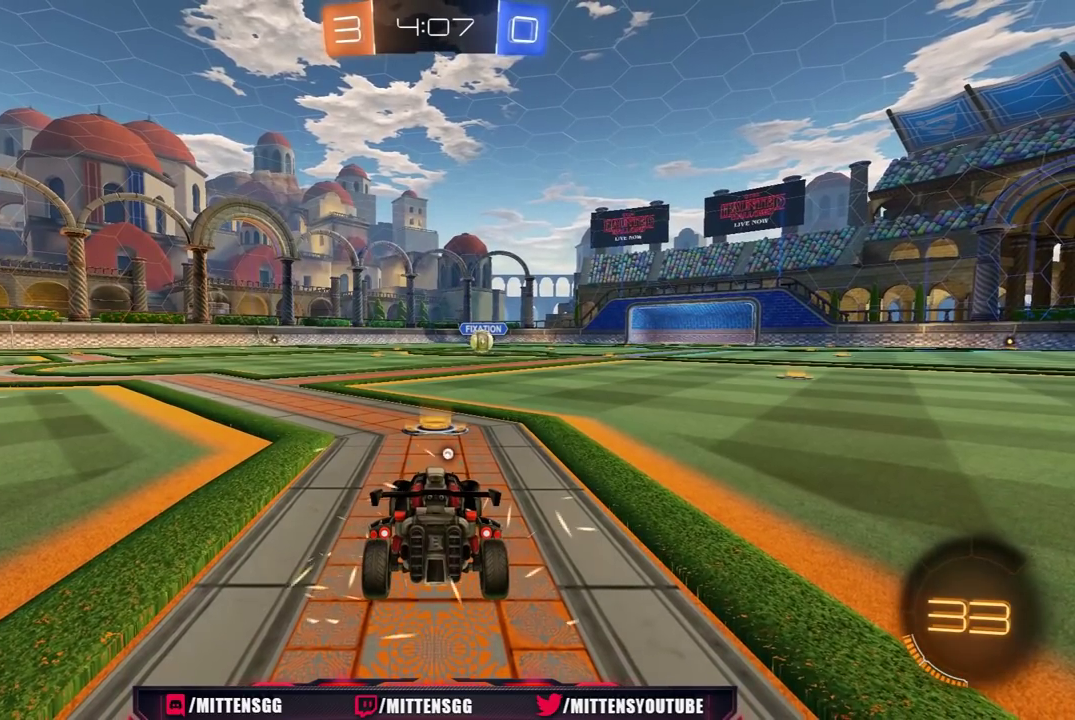
{"buttons": ["R2"], "left_stick": "center", "right_stick": "center", "events": [[467, "R1", "up"]]}
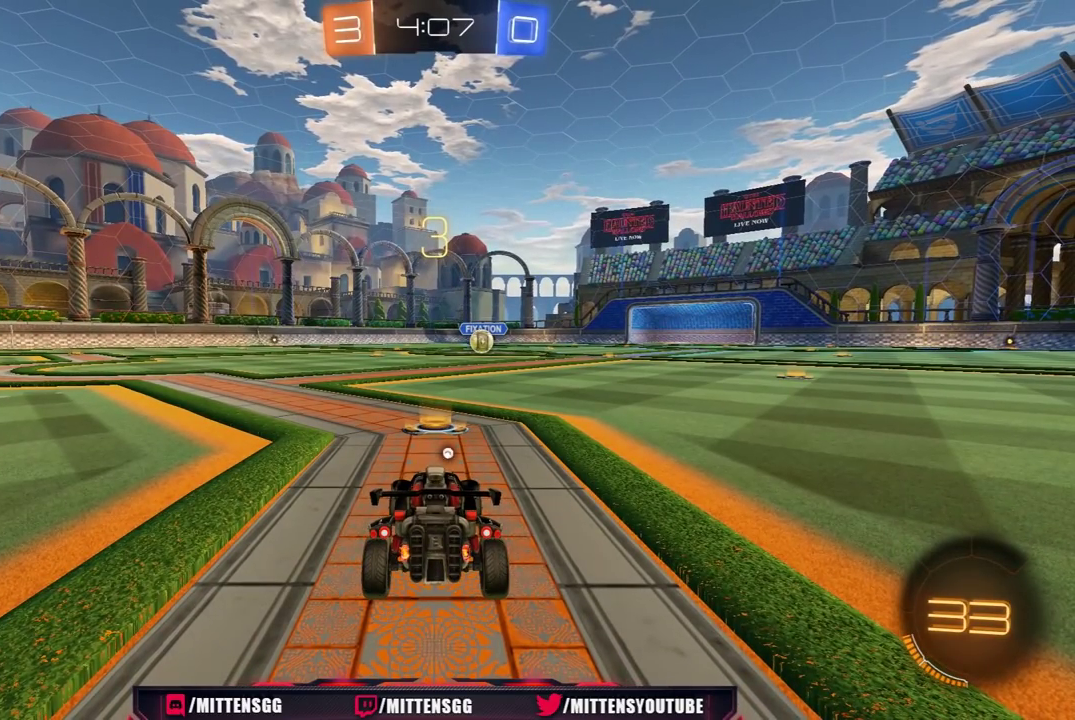
{"buttons": ["R2"], "left_stick": "center", "right_stick": "center", "events": [[133, "R1", "down"], [483, "R1", "up"]]}
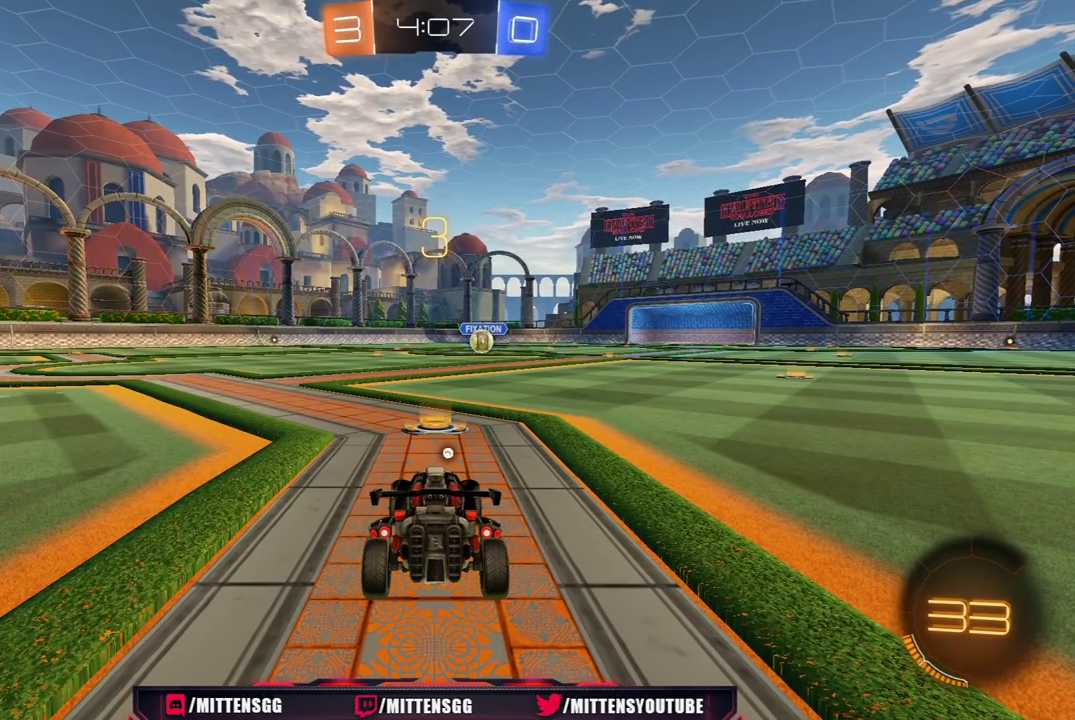
{"buttons": ["R1", "R2"], "left_stick": "center", "right_stick": "center", "events": [[100, "R1", "down"]]}
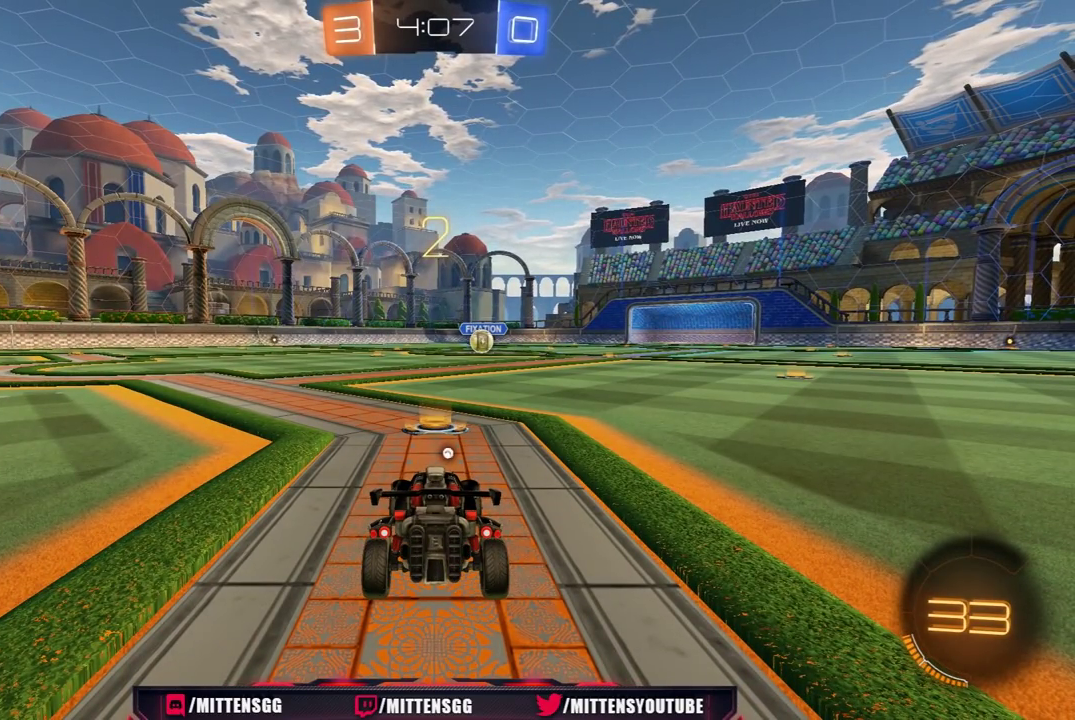
{"buttons": ["R1", "R2"], "left_stick": "center", "right_stick": "center", "events": [[217, "SELECT", "down"], [283, "SELECT", "up"]]}
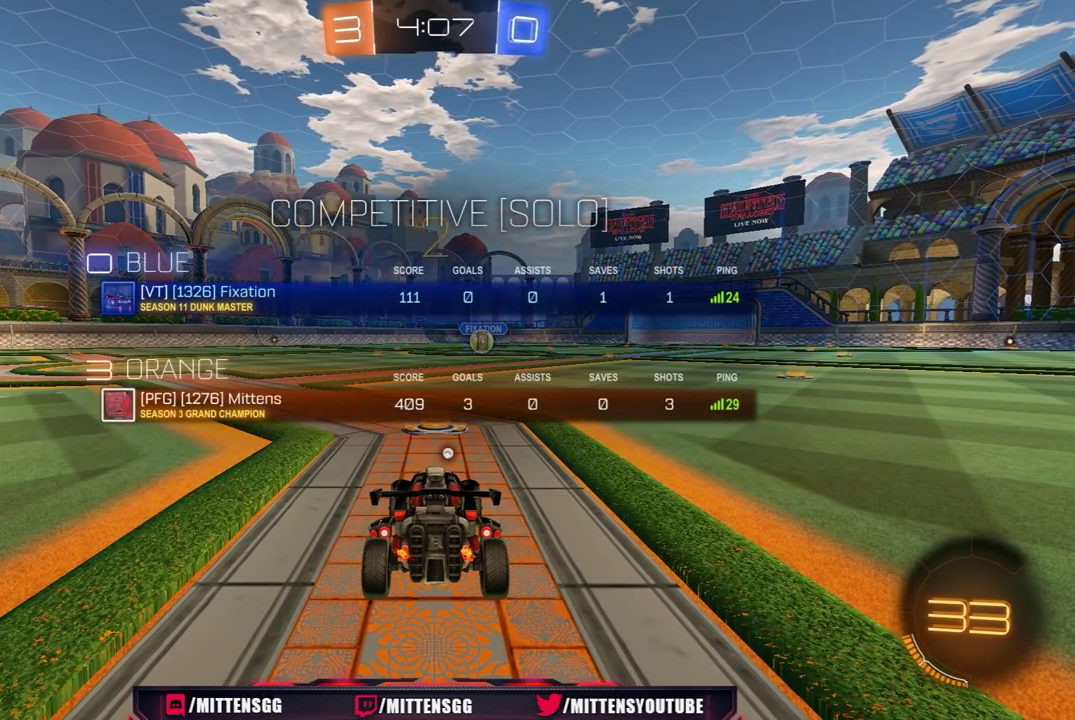
{"buttons": ["R1", "R2"], "left_stick": "center", "right_stick": "center", "events": [[50, "SELECT", "down"], [133, "SELECT", "up"]]}
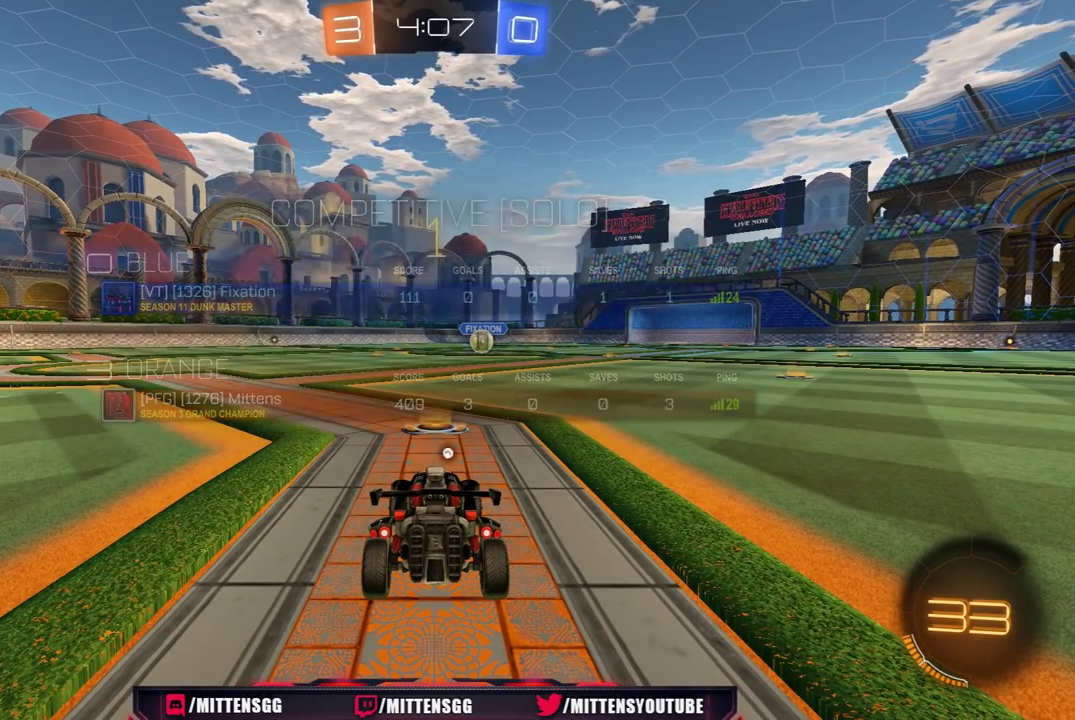
{"buttons": ["R1", "R2"], "left_stick": "center", "right_stick": "center", "events": []}
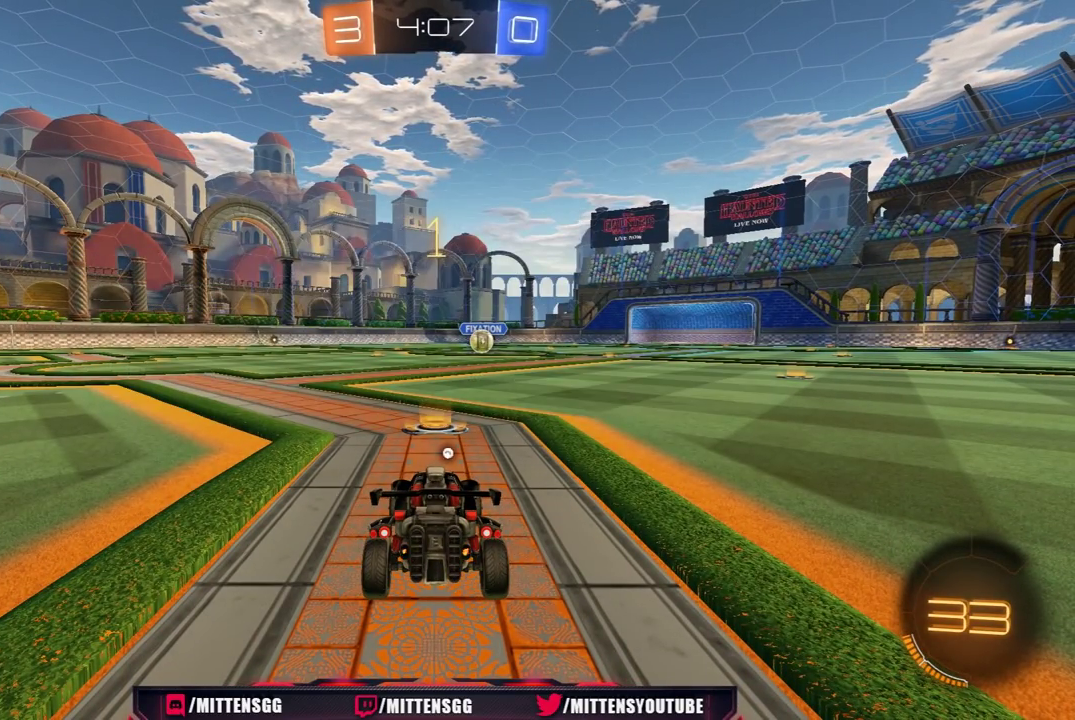
{"buttons": ["R1", "R2"], "left_stick": "up-right", "right_stick": "center", "events": [[467, "left_stick", "up-right"]]}
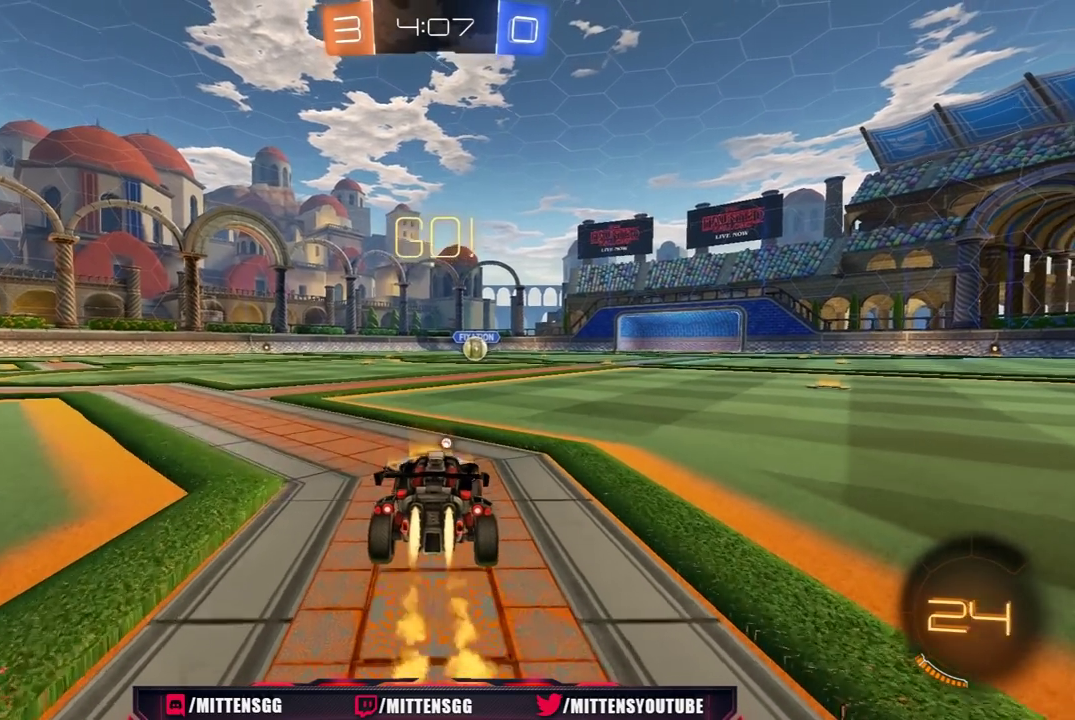
{"buttons": ["L1", "R1", "R2", "L3"], "left_stick": "left", "right_stick": "center", "events": [[183, "A", "down"], [233, "A", "up"], [250, "A", "down"], [250, "L1", "down"], [250, "L3", "down"], [250, "left_stick", "left"], [333, "A", "up"], [333, "Y", "down"], [417, "Y", "up"]]}
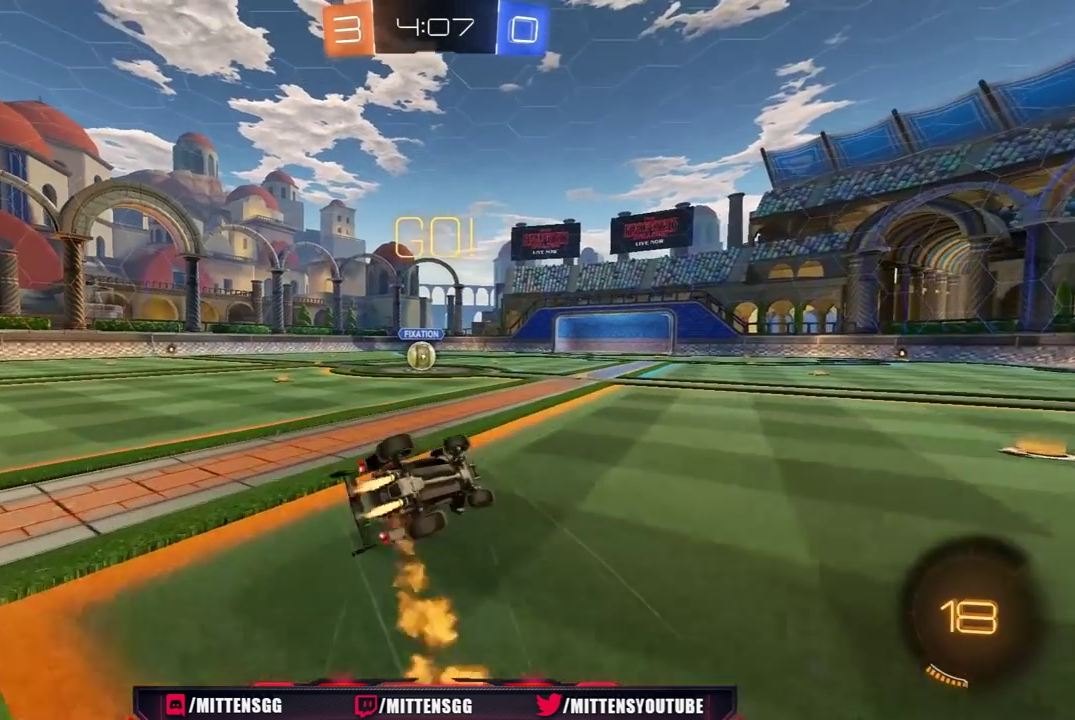
{"buttons": ["R1", "R2"], "left_stick": "left", "right_stick": "center", "events": [[50, "L3", "up"], [433, "L1", "up"]]}